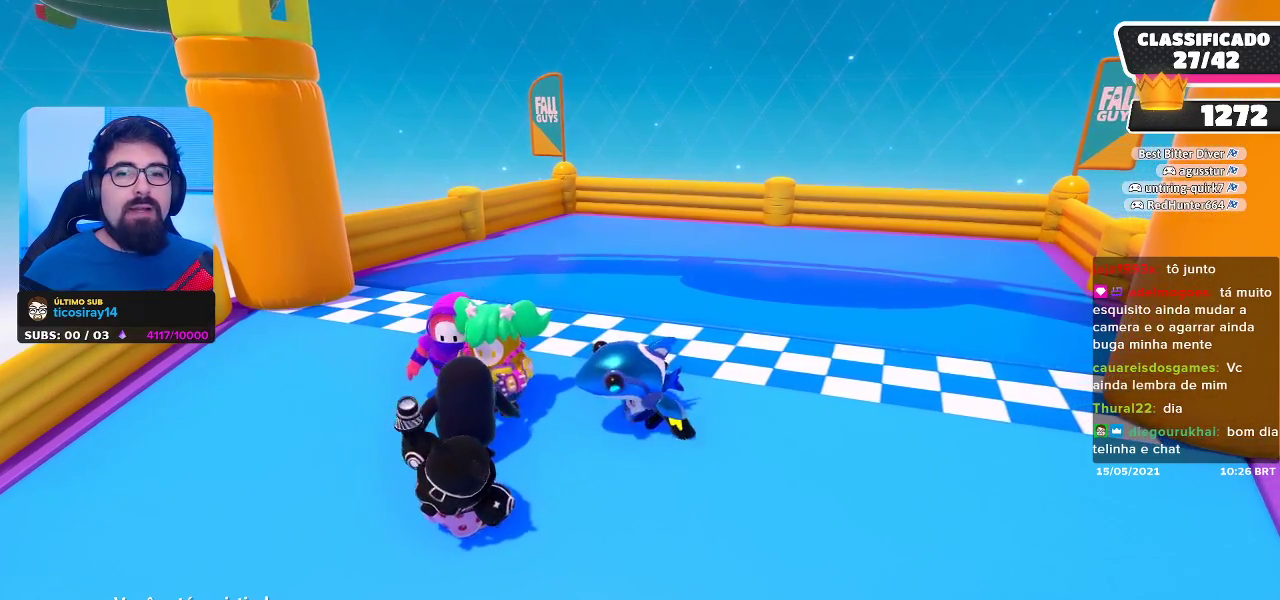
Gameplay with a controller (Xbox layout); each line is a JSON object with the inputs held at the frame after it. "events" lists button and stick changes between this image and that frame as [ms after this image, input, new state], when the widget could be followed in between. Not read: L3.
{"buttons": [], "left_stick": "center", "right_stick": "right", "events": [[417, "right_stick", "right"]]}
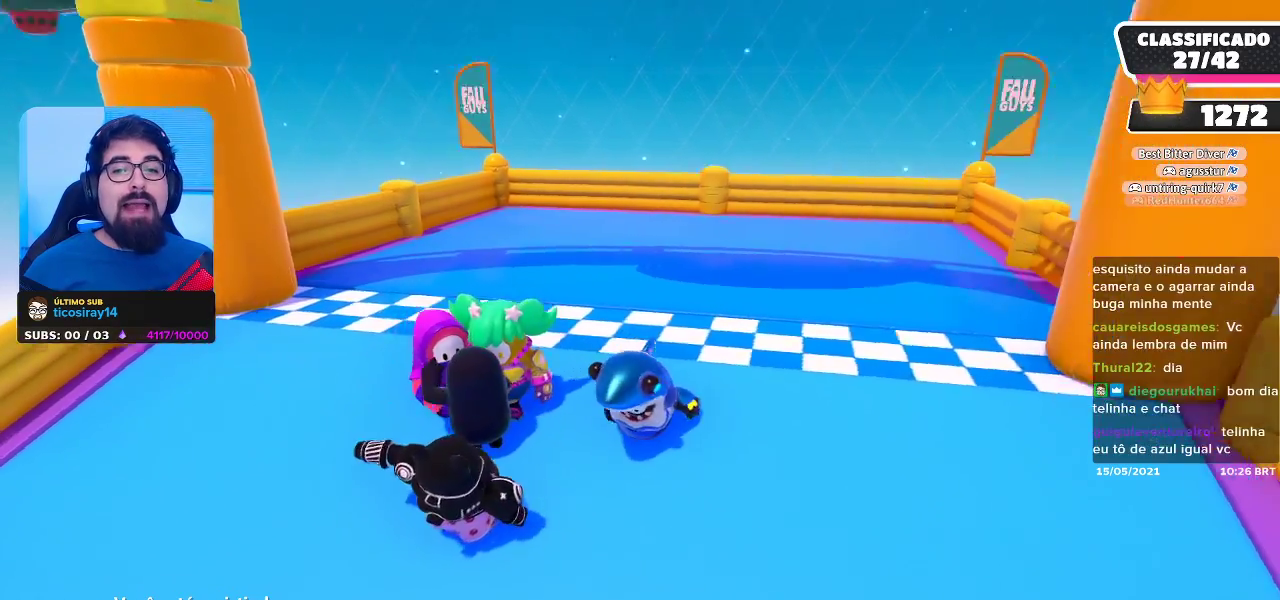
{"buttons": [], "left_stick": "center", "right_stick": "center", "events": [[367, "right_stick", "center"]]}
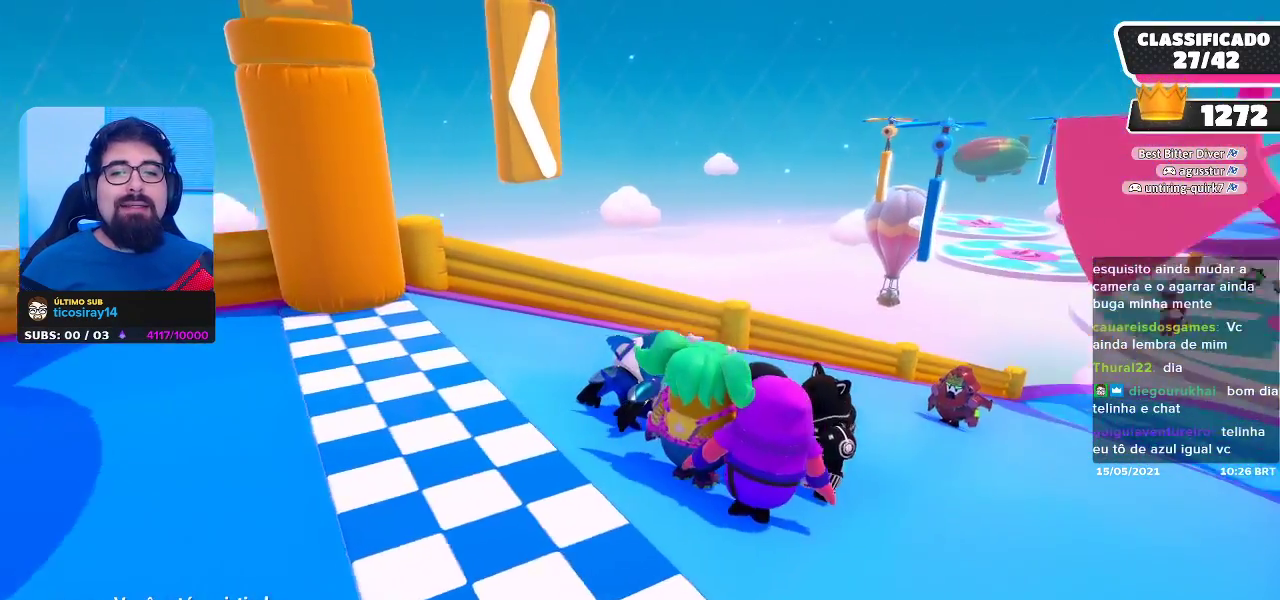
{"buttons": [], "left_stick": "center", "right_stick": "down-right", "events": [[317, "right_stick", "down-right"]]}
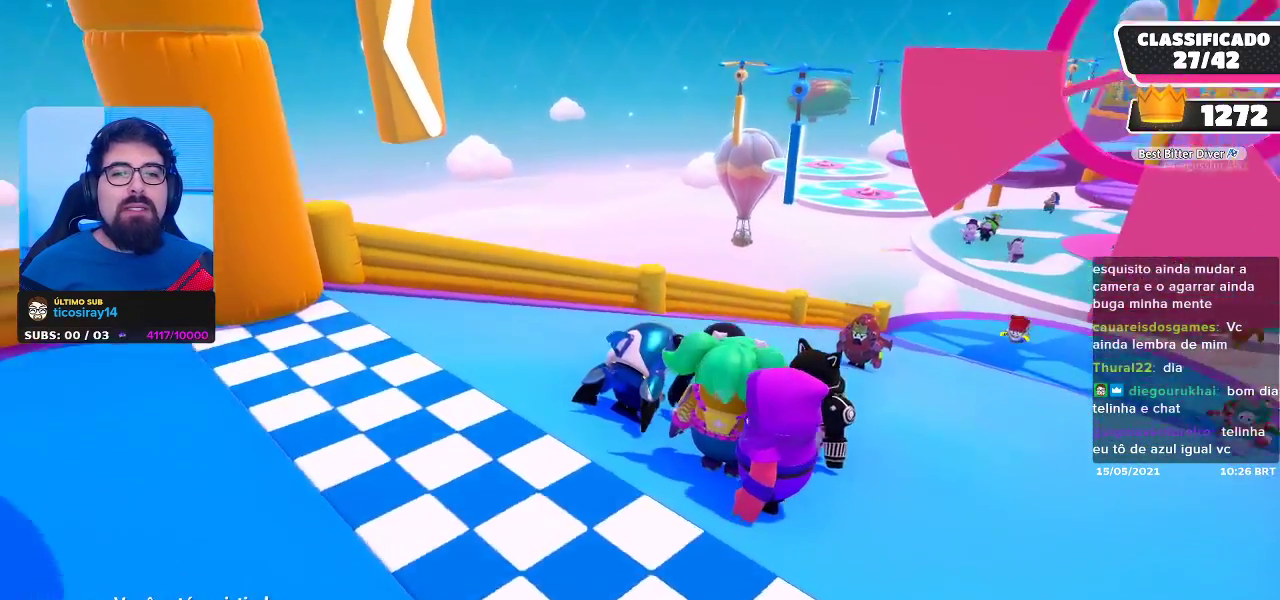
{"buttons": [], "left_stick": "center", "right_stick": "center", "events": [[117, "right_stick", "center"]]}
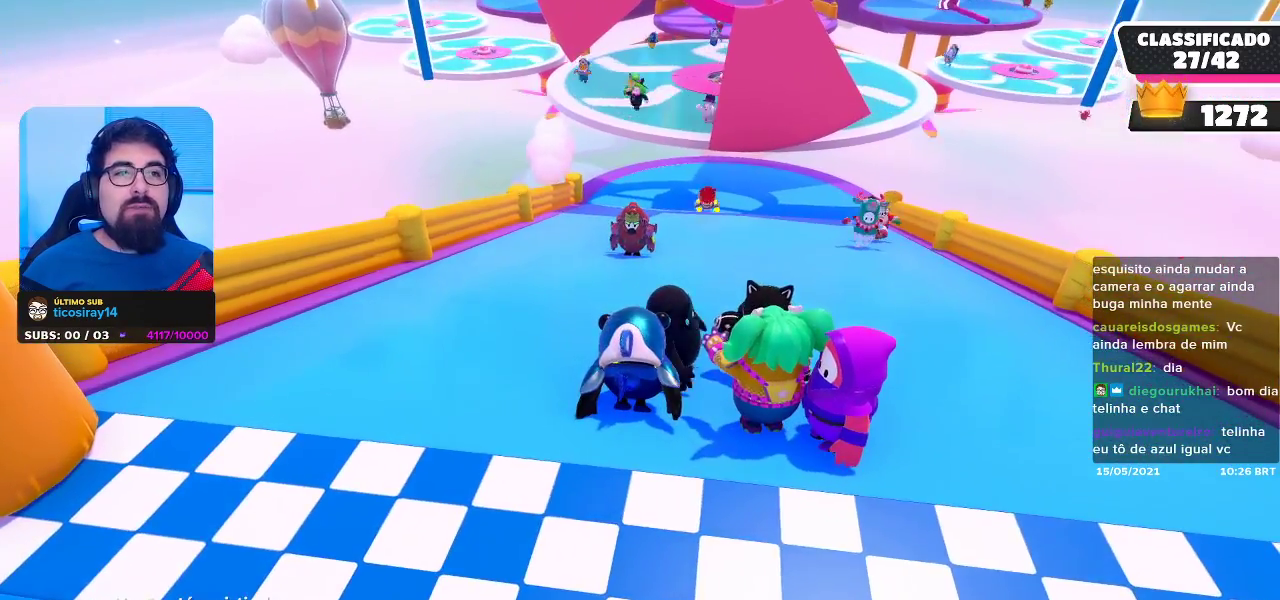
{"buttons": [], "left_stick": "center", "right_stick": "center", "events": [[233, "right_stick", "up"], [350, "right_stick", "center"]]}